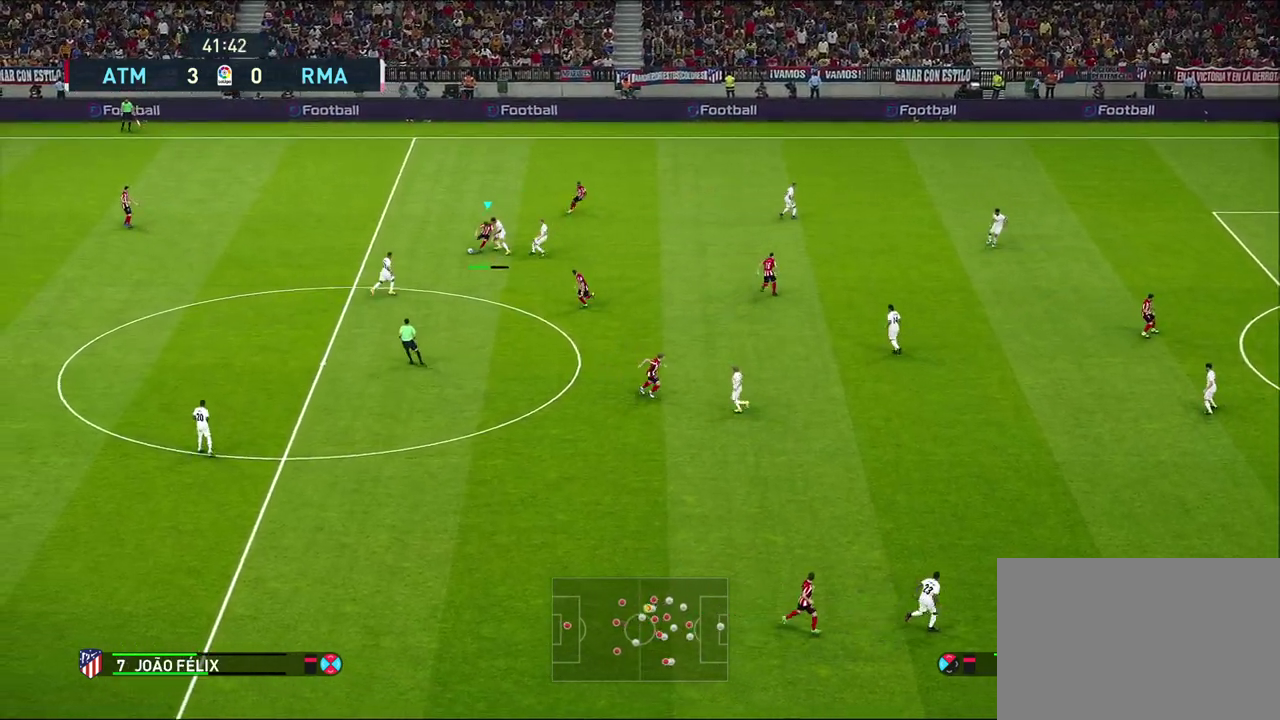
Gameplay with a controller (PlayStation layout); each line is a JSON object with the inputs held at the frame after it (dt_ms = milliseconds from this image to that frame). "events" lists button and stick changes between this image and that frame as [ms after this image, input, new state], when the widget could be followed in between.
{"dt_ms": 500, "buttons": ["R1"], "left_stick": "up", "right_stick": "center"}
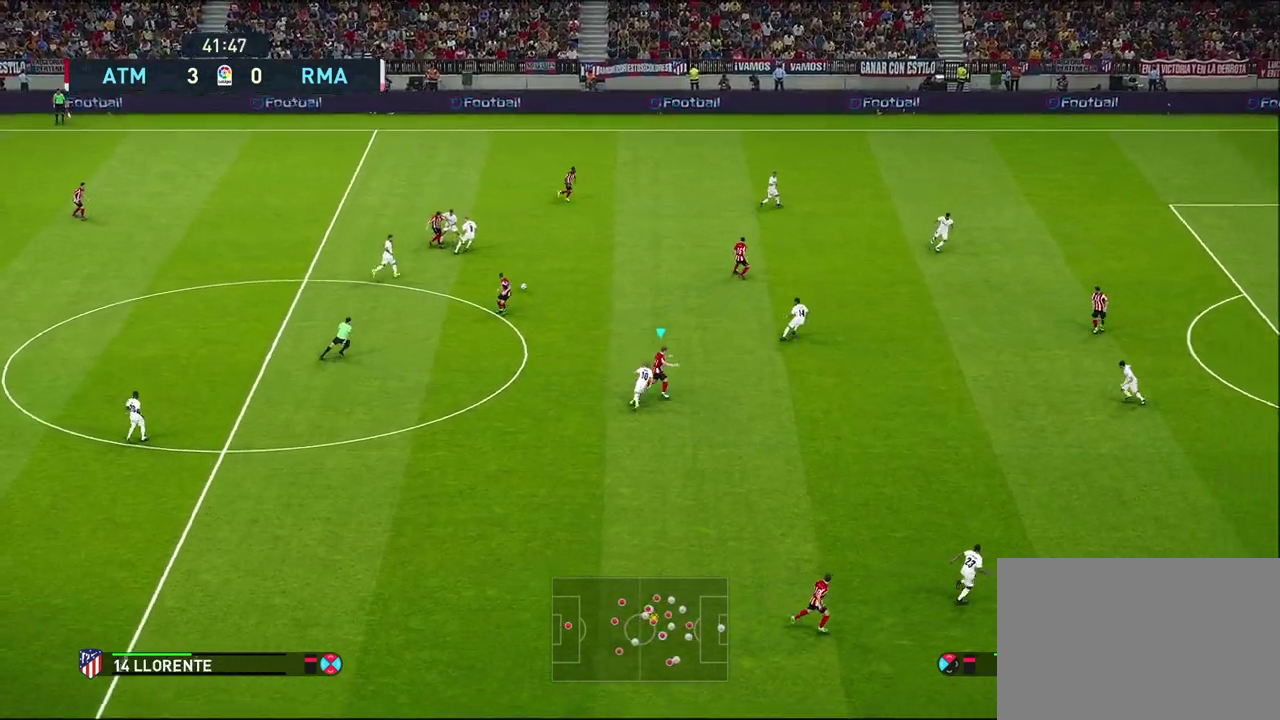
{"dt_ms": 500, "buttons": [], "left_stick": "up", "right_stick": "center", "events": [[467, "R1", "up"]]}
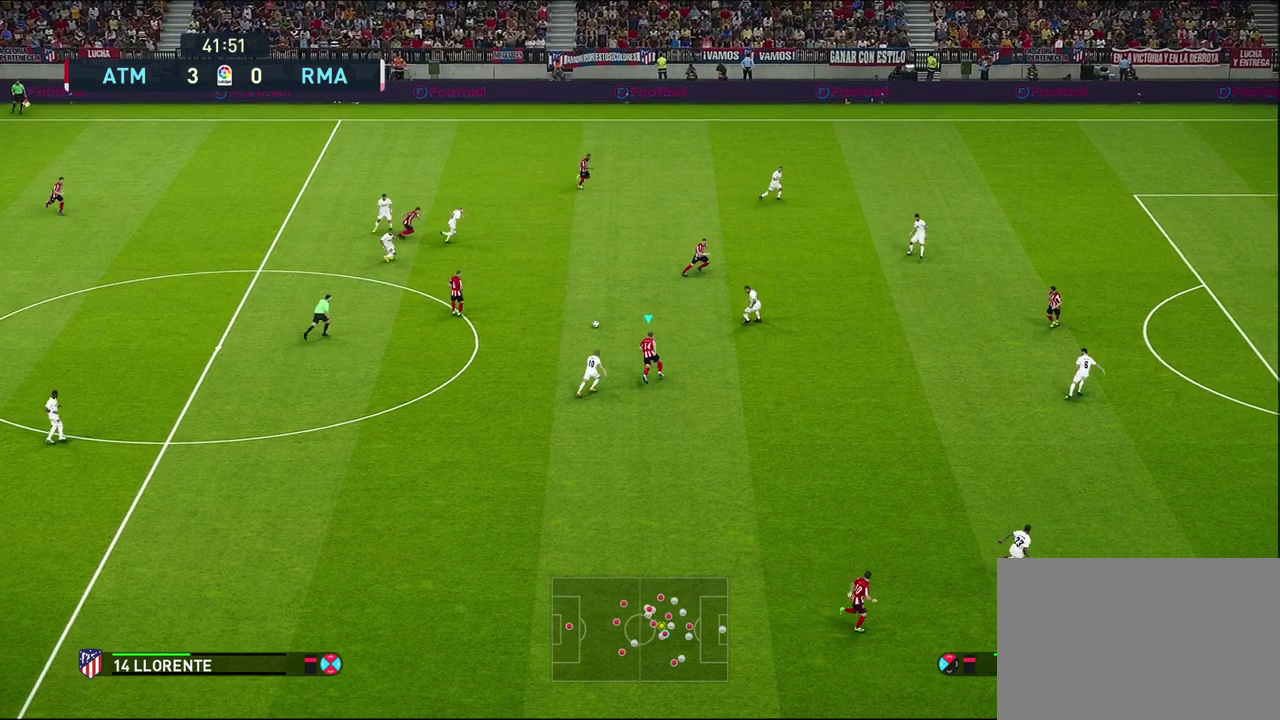
{"dt_ms": 400, "buttons": [], "left_stick": "up", "right_stick": "center", "events": [[17, "CROSS", "down"], [150, "CROSS", "up"]]}
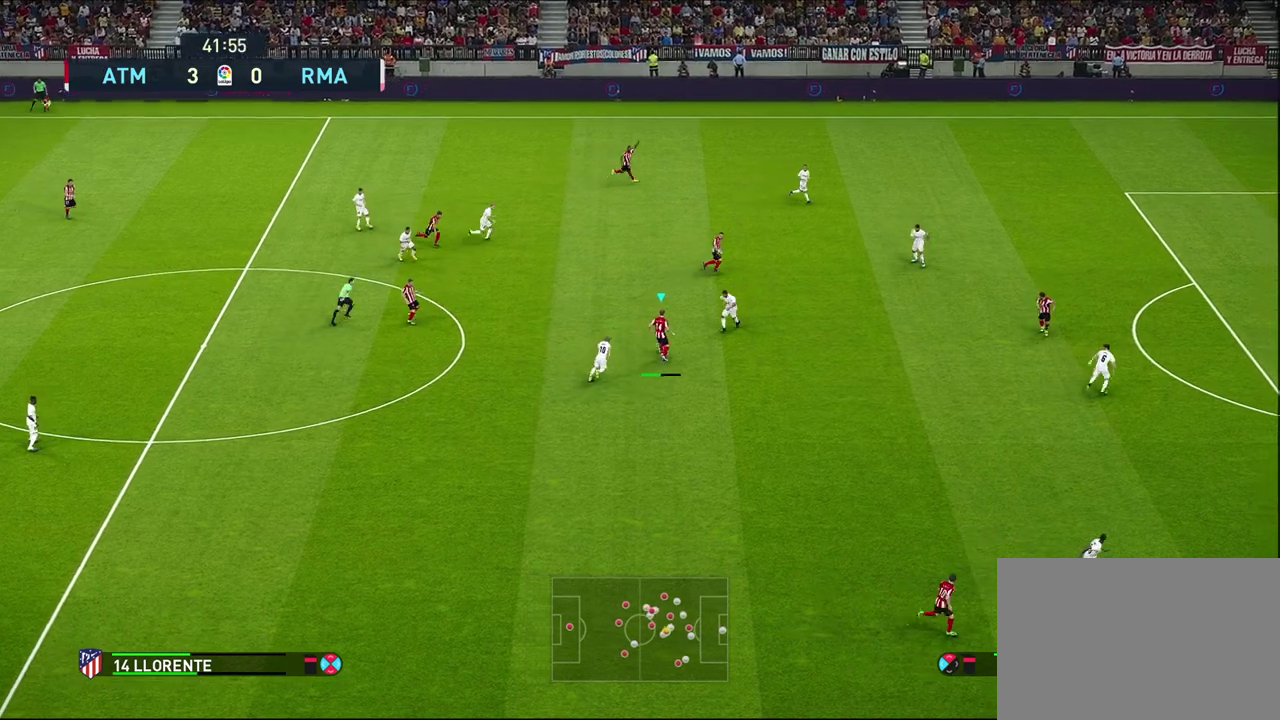
{"dt_ms": 600, "buttons": [], "left_stick": "down-right", "right_stick": "center", "events": [[117, "left_stick", "center"], [333, "left_stick", "down-right"]]}
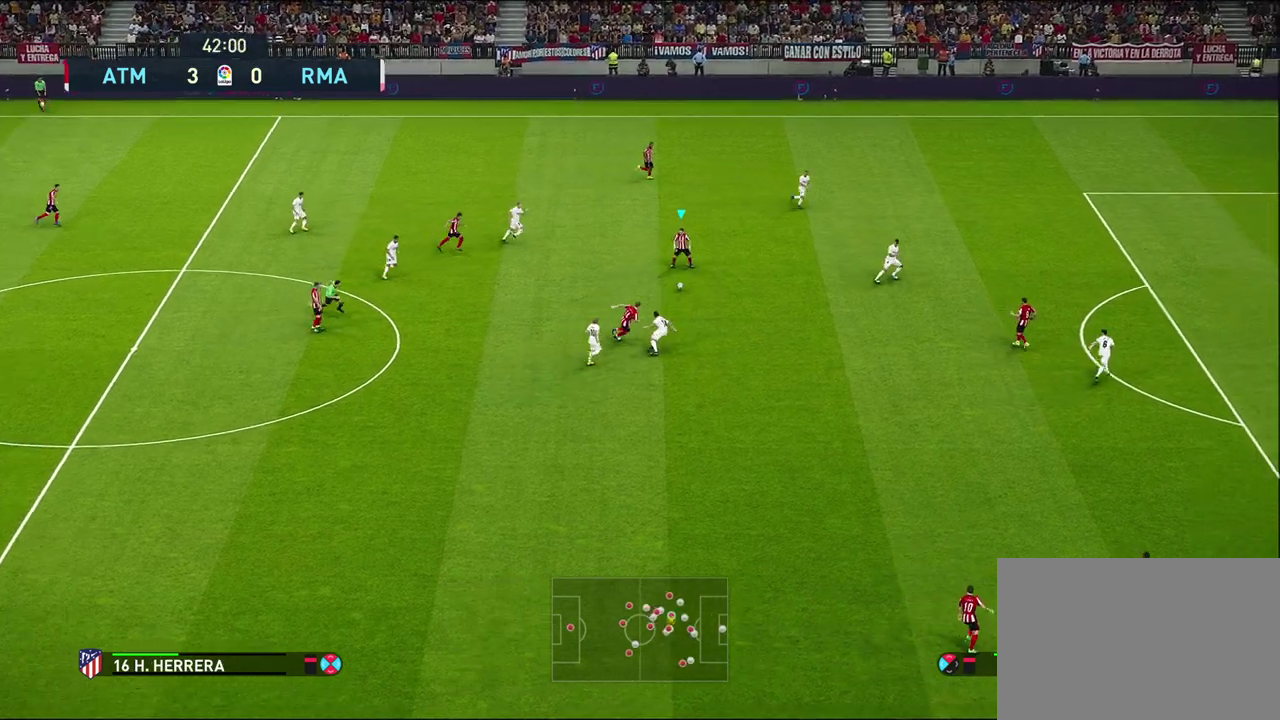
{"dt_ms": 600, "buttons": [], "left_stick": "right", "right_stick": "center", "events": [[117, "left_stick", "up-left"], [183, "left_stick", "down-right"], [283, "left_stick", "right"]]}
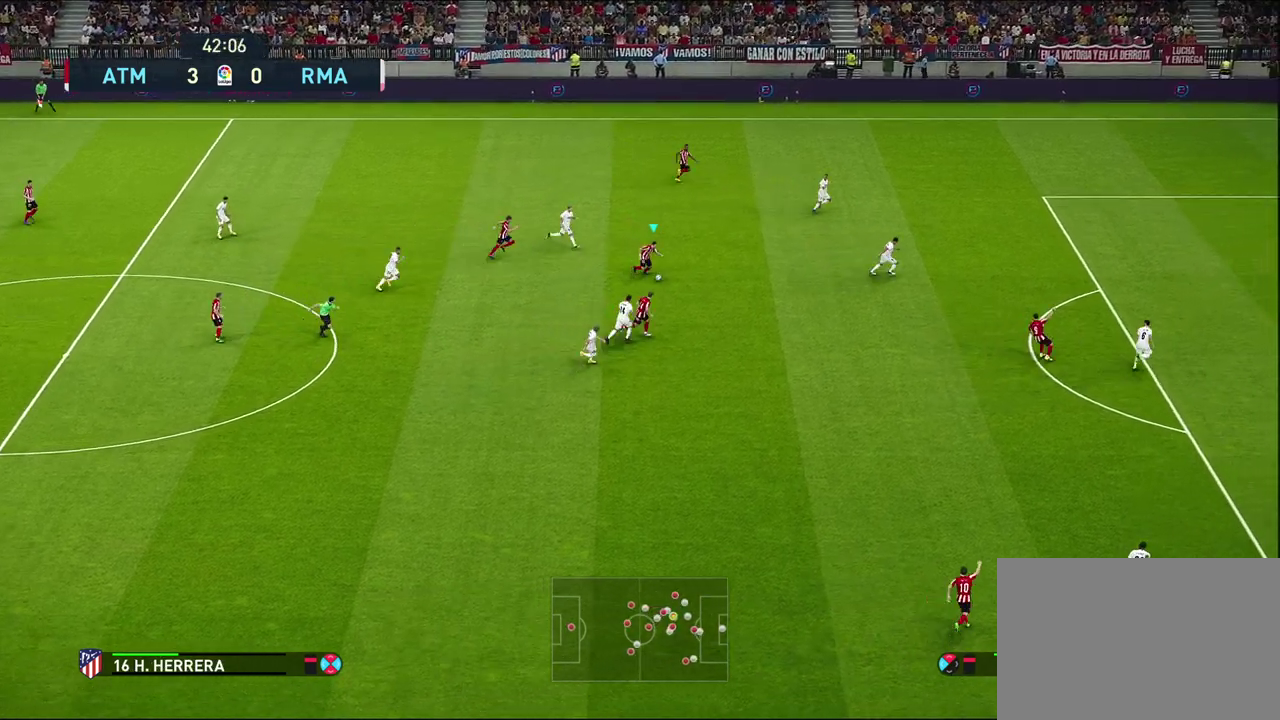
{"dt_ms": 600, "buttons": [], "left_stick": "center", "right_stick": "center", "events": [[83, "CROSS", "down"], [100, "left_stick", "down-right"], [167, "left_stick", "up-left"], [217, "left_stick", "center"], [250, "CROSS", "up"], [400, "left_stick", "up-left"], [500, "left_stick", "center"]]}
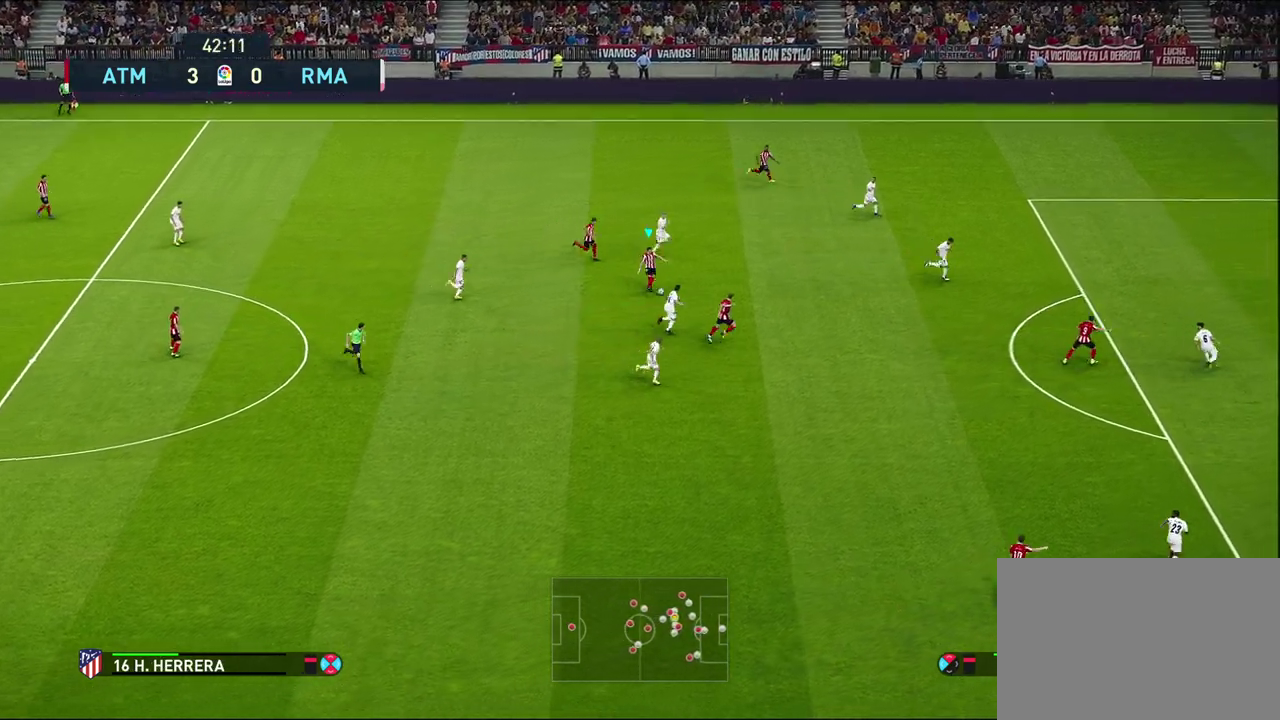
{"dt_ms": 300, "buttons": [], "left_stick": "center", "right_stick": "center", "events": []}
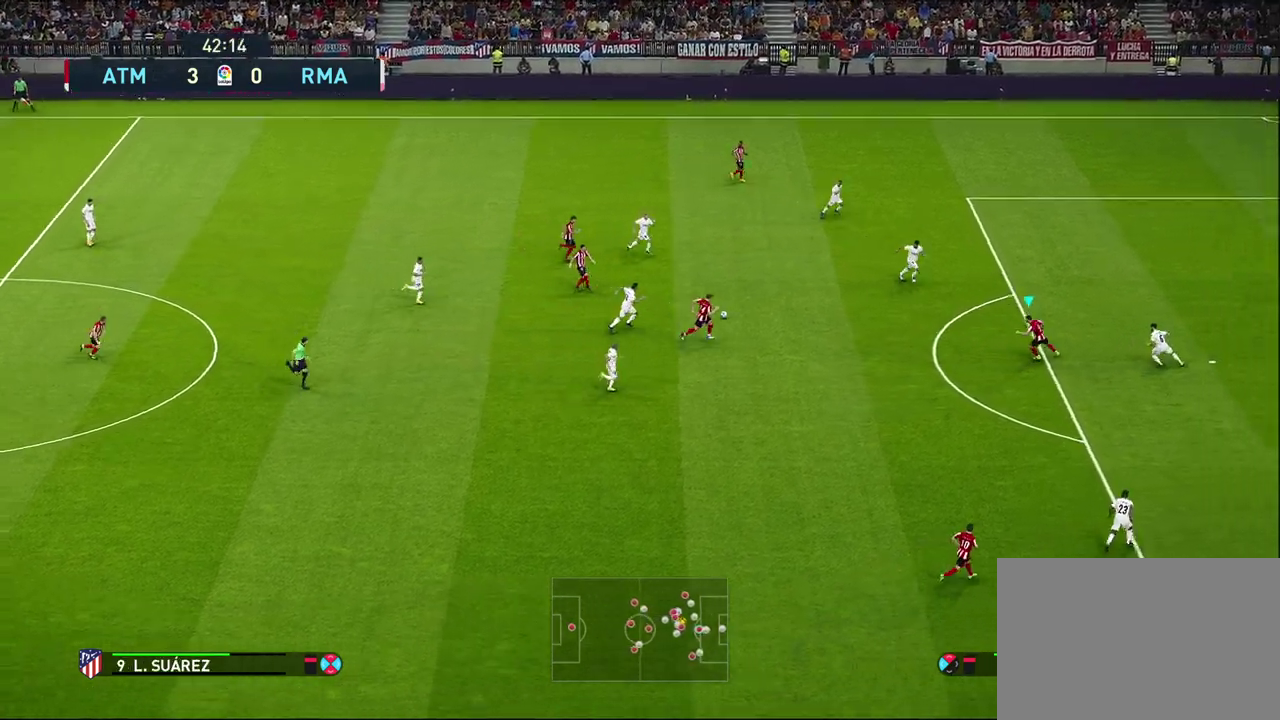
{"dt_ms": 300, "buttons": [], "left_stick": "down-left", "right_stick": "center", "events": [[200, "left_stick", "down-left"]]}
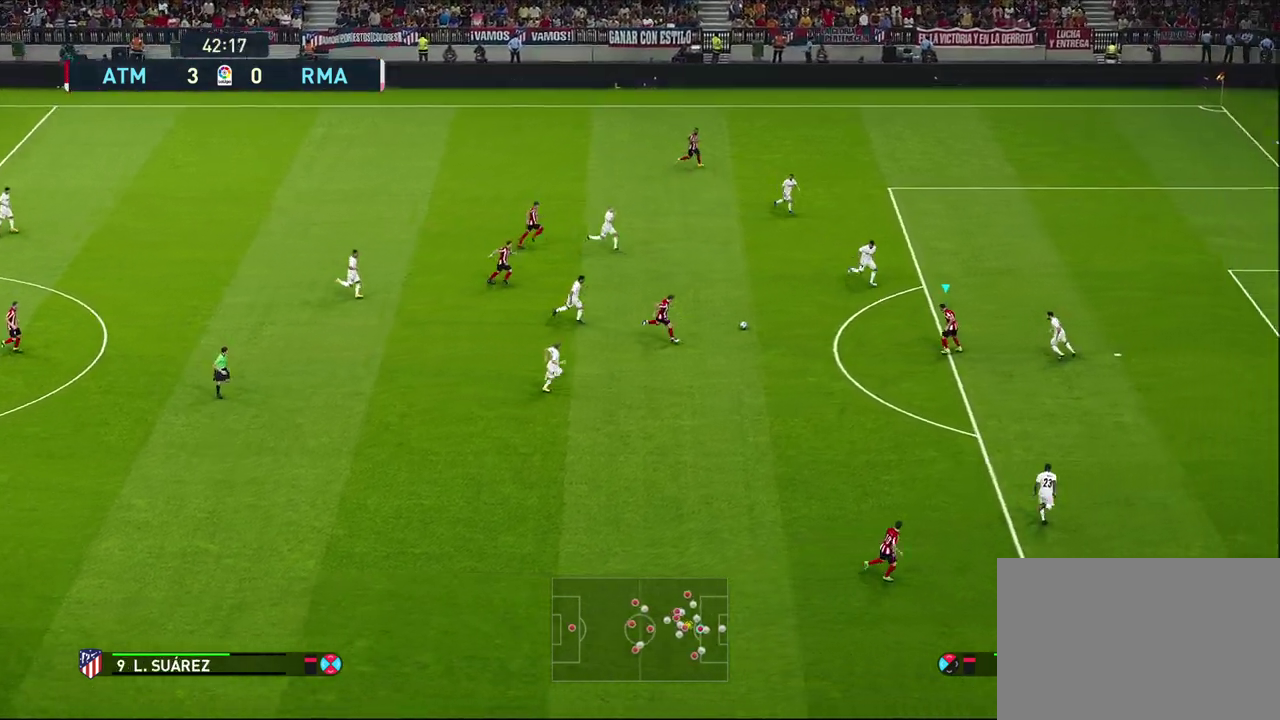
{"dt_ms": 900, "buttons": [], "left_stick": "center", "right_stick": "center", "events": [[783, "left_stick", "down"], [900, "left_stick", "center"]]}
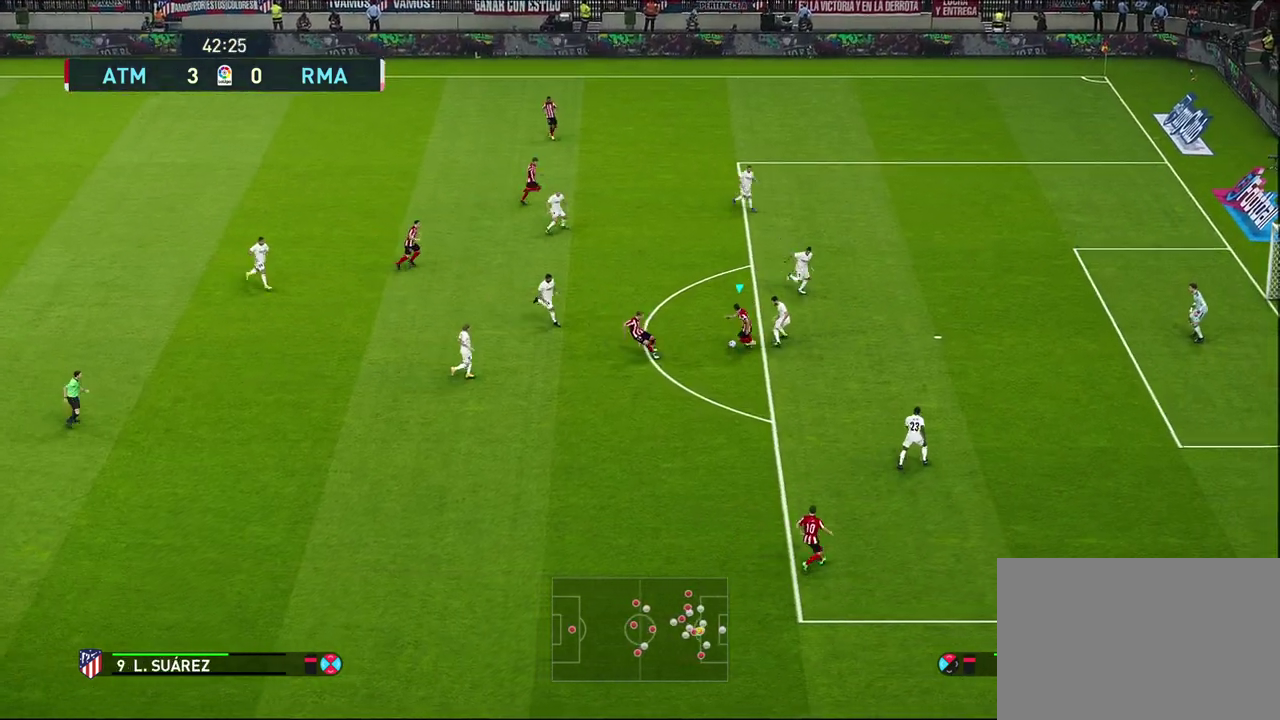
{"dt_ms": 300, "buttons": [], "left_stick": "center", "right_stick": "center", "events": []}
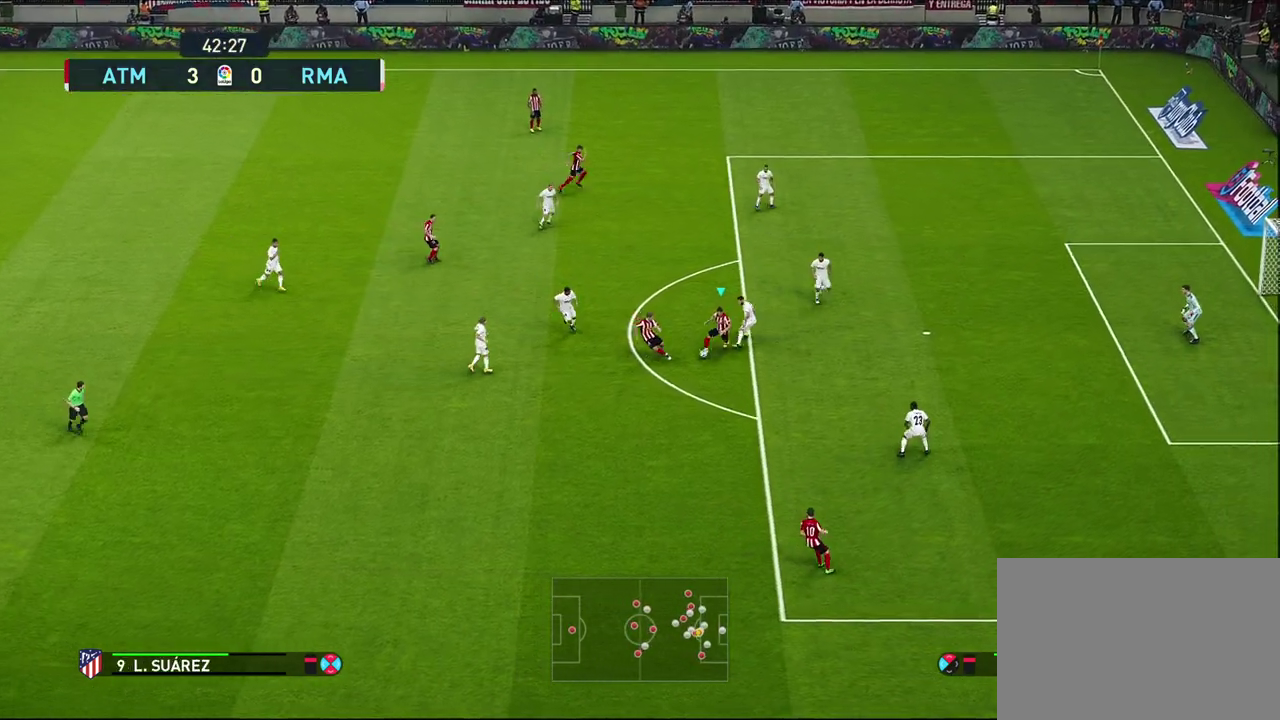
{"dt_ms": 500, "buttons": [], "left_stick": "down", "right_stick": "center", "events": [[100, "left_stick", "down"]]}
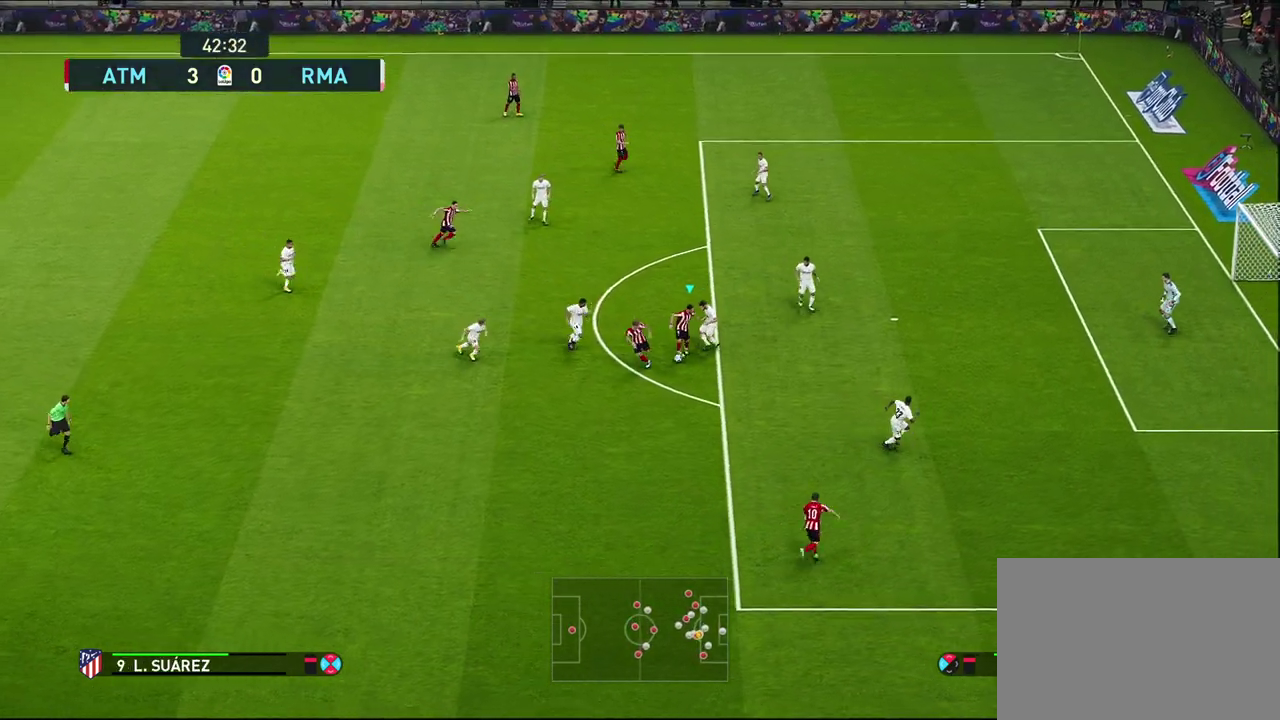
{"dt_ms": 600, "buttons": ["R1"], "left_stick": "down-right", "right_stick": "center", "events": [[317, "left_stick", "down-right"], [533, "R1", "down"]]}
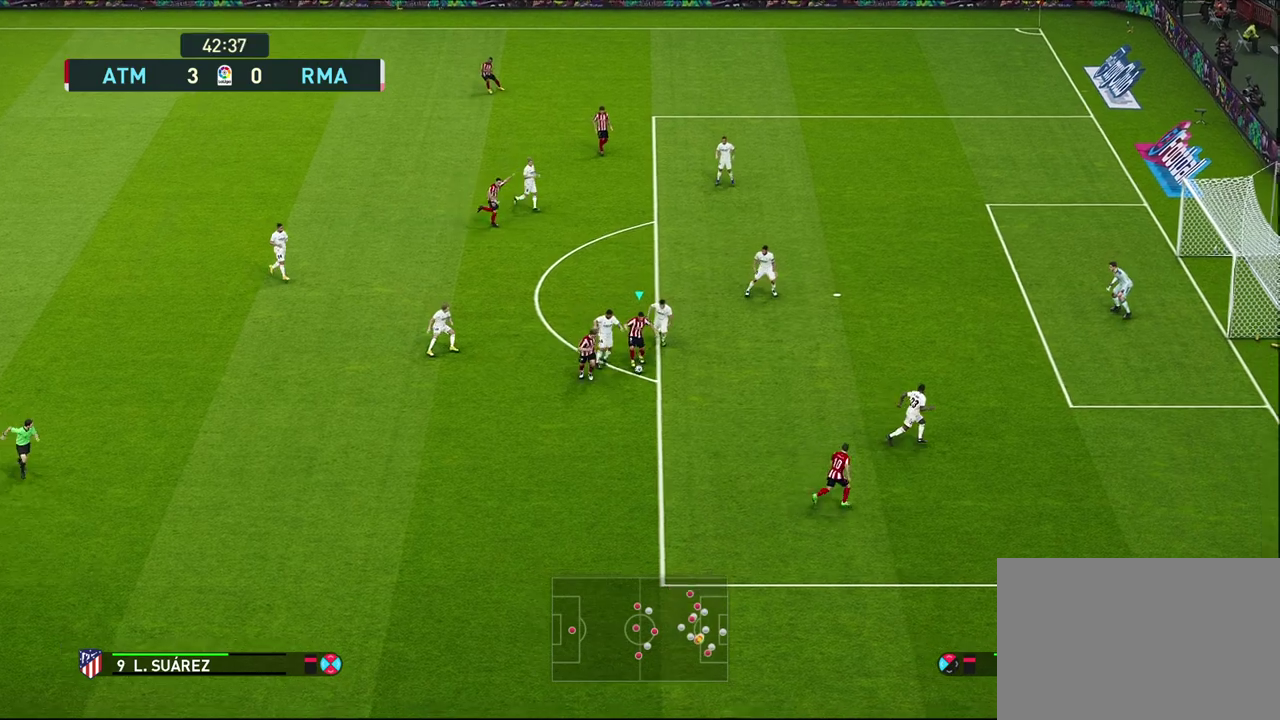
{"dt_ms": 400, "buttons": ["R1"], "left_stick": "down-right", "right_stick": "center", "events": []}
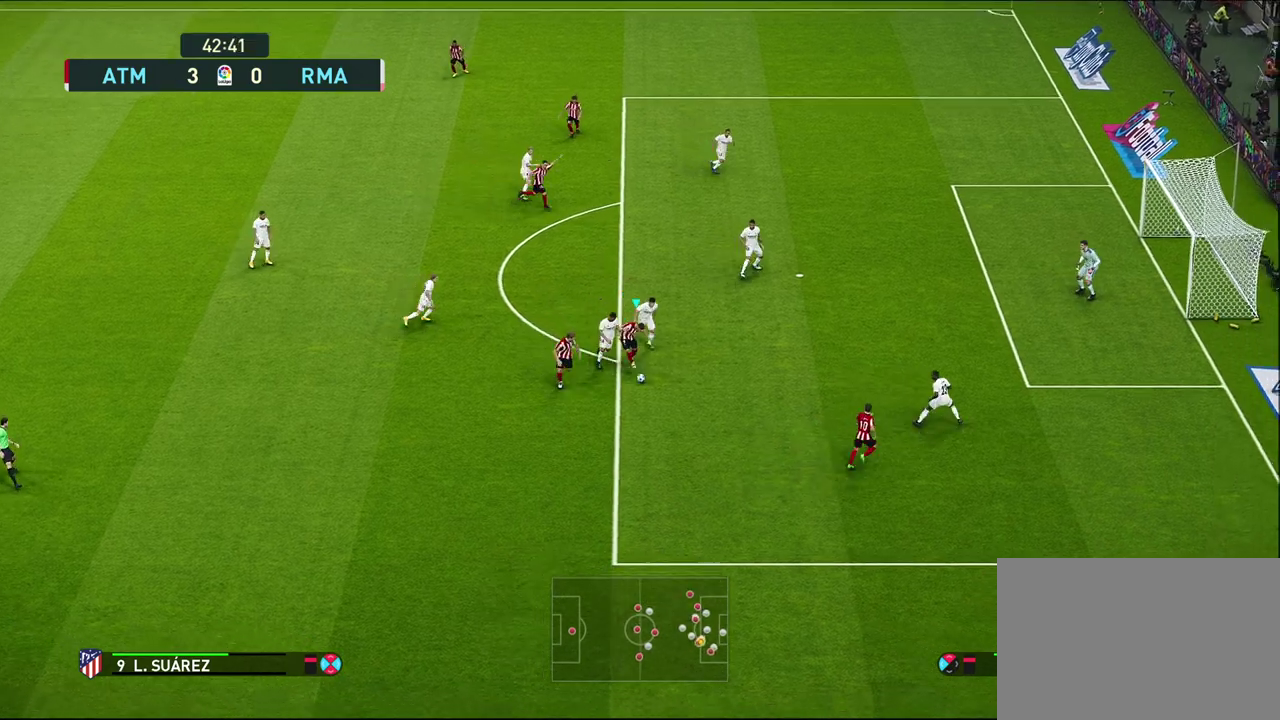
{"dt_ms": 400, "buttons": ["R1"], "left_stick": "down-right", "right_stick": "center", "events": [[217, "R1", "up"], [400, "R1", "down"]]}
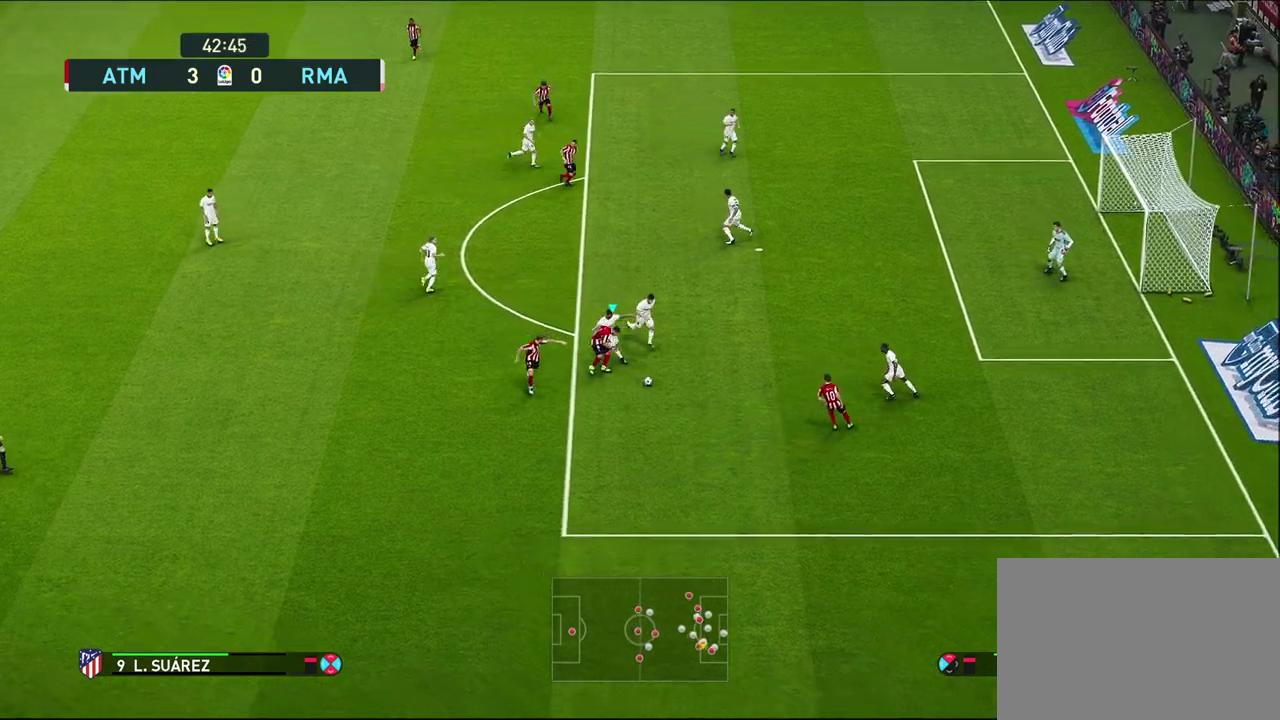
{"dt_ms": 600, "buttons": ["R1"], "left_stick": "down-right", "right_stick": "center", "events": []}
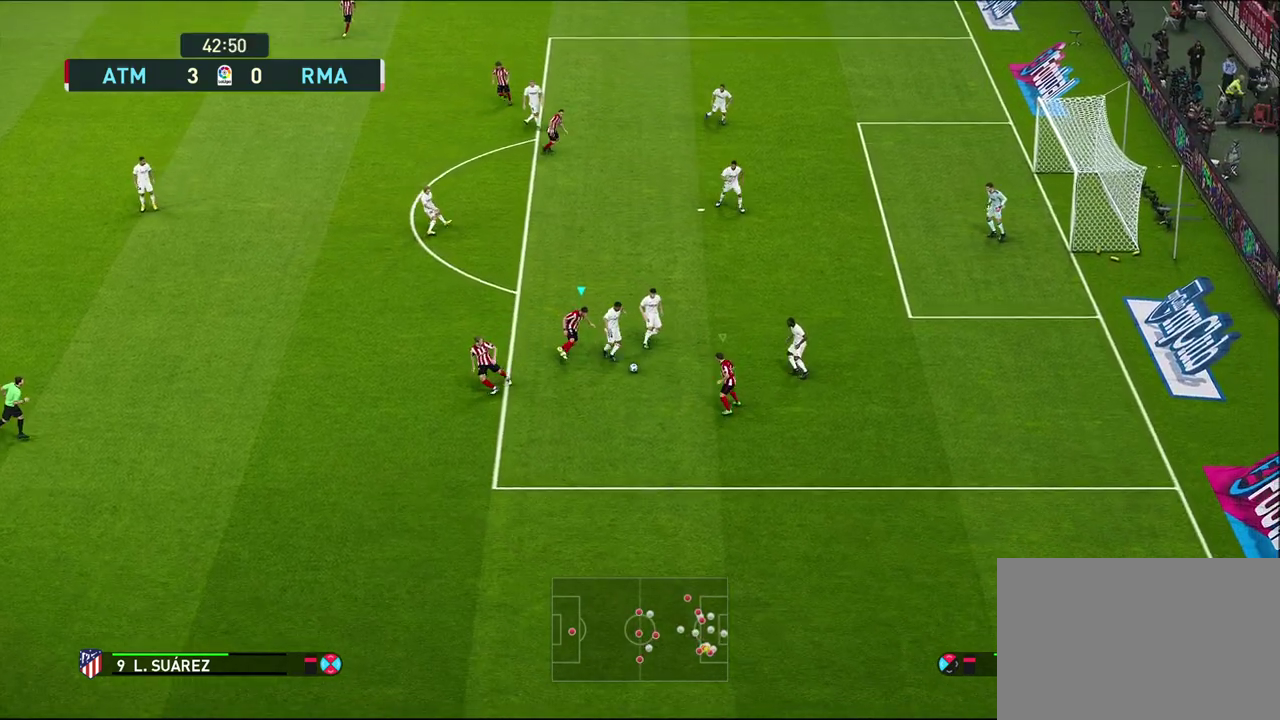
{"dt_ms": 600, "buttons": ["SQUARE"], "left_stick": "center", "right_stick": "center", "events": [[150, "R2", "down"], [183, "CROSS", "down"], [183, "SQUARE", "down"], [183, "left_stick", "right"], [350, "left_stick", "up-right"], [433, "left_stick", "center"], [583, "R2", "up"], [600, "CROSS", "up"], [600, "R1", "up"]]}
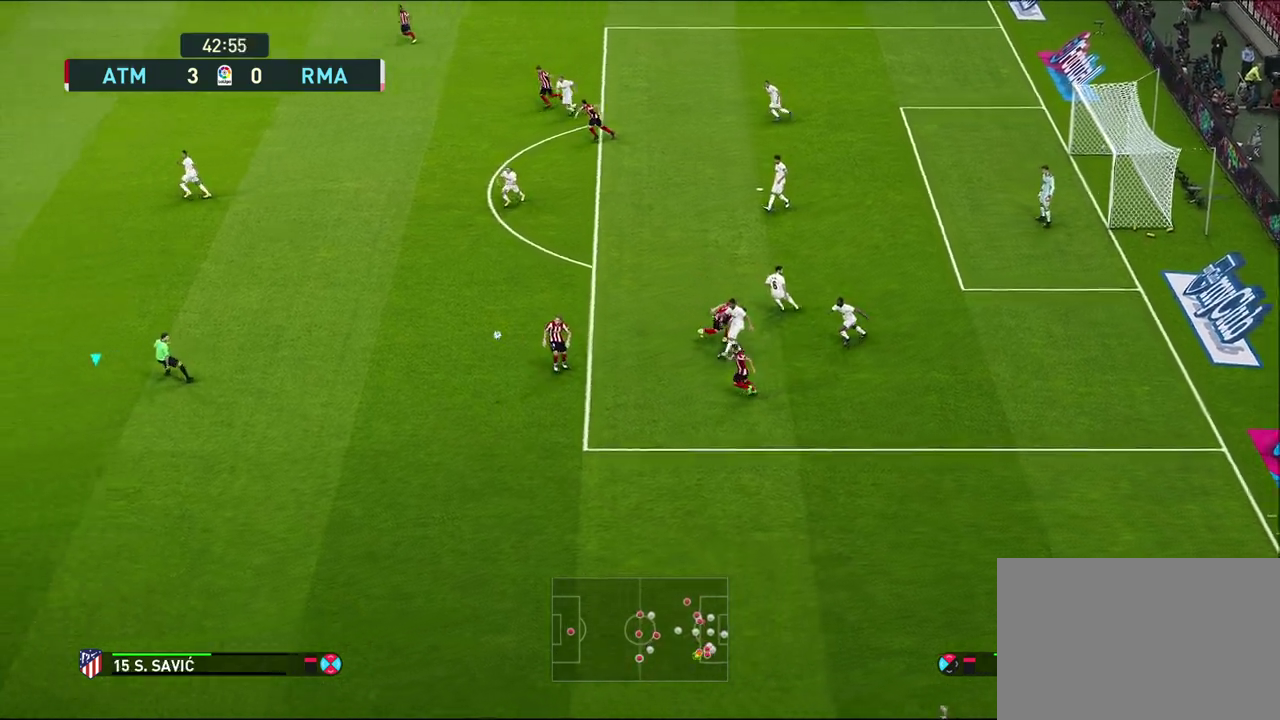
{"dt_ms": 600, "buttons": [], "left_stick": "down", "right_stick": "center", "events": [[17, "SQUARE", "up"], [500, "left_stick", "down"]]}
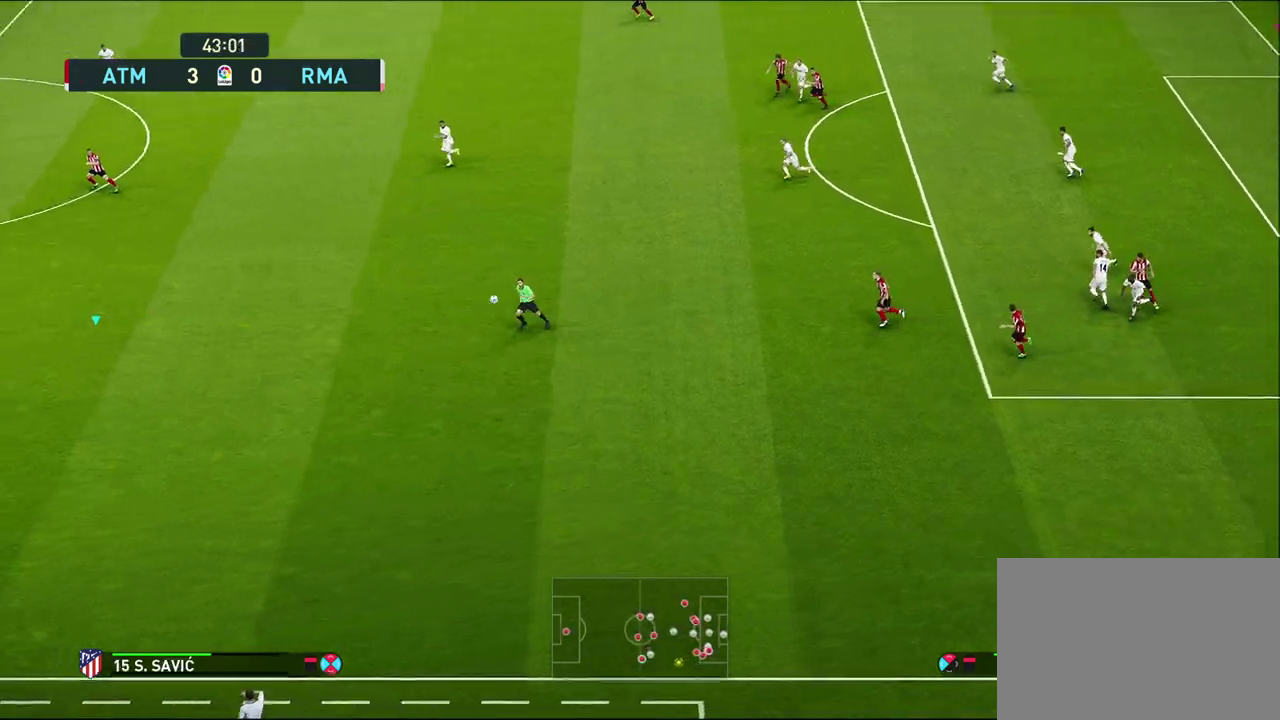
{"dt_ms": 300, "buttons": [], "left_stick": "down-right", "right_stick": "center", "events": [[200, "left_stick", "down-right"]]}
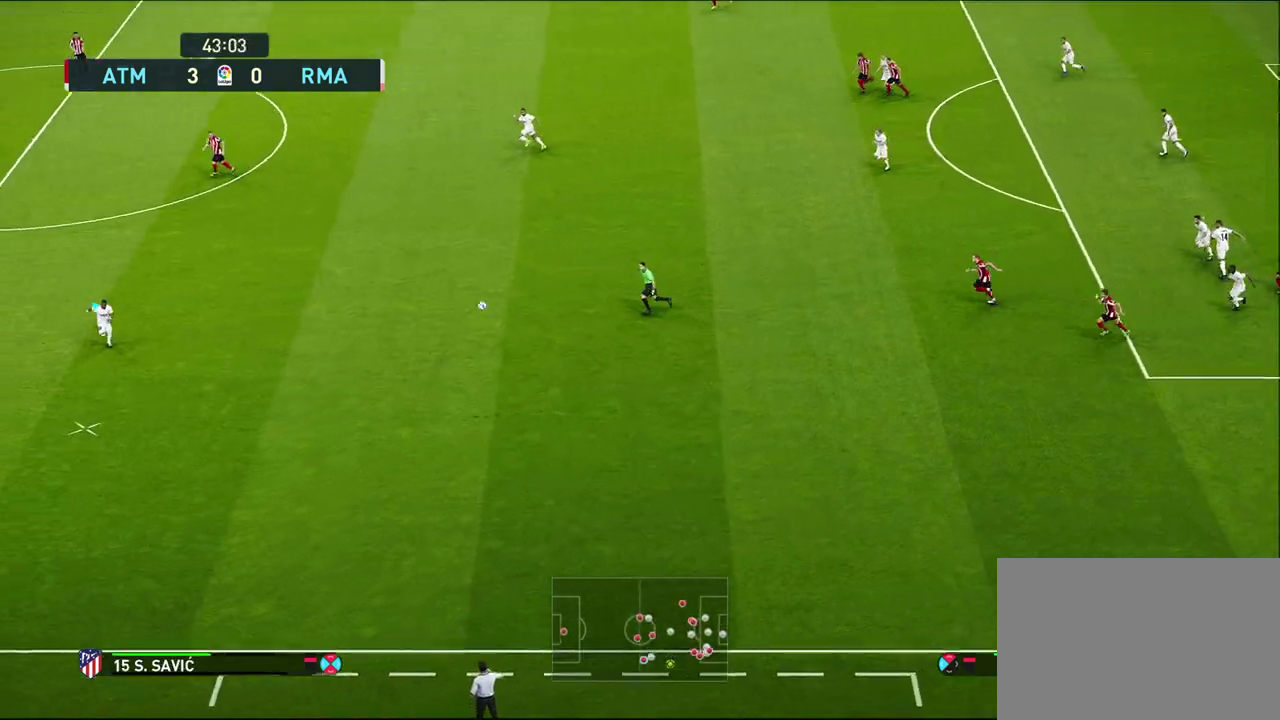
{"dt_ms": 300, "buttons": ["R1"], "left_stick": "down-right", "right_stick": "center", "events": [[250, "R1", "down"]]}
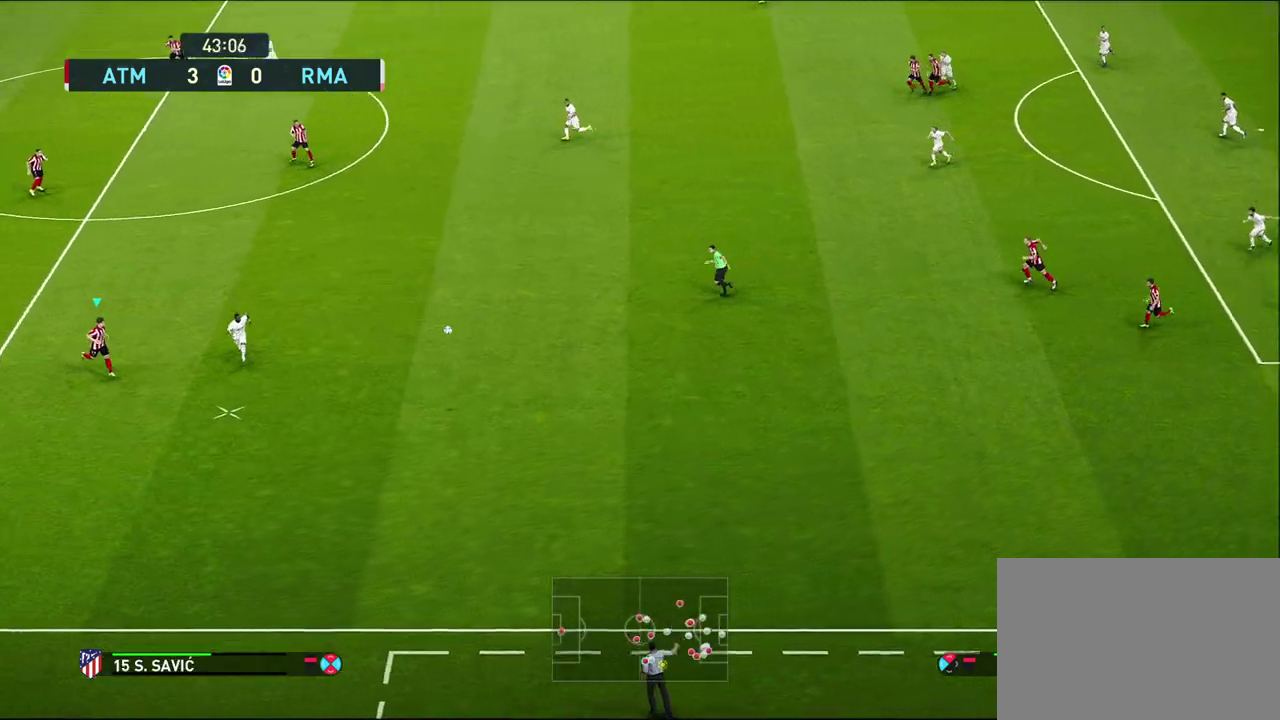
{"dt_ms": 600, "buttons": ["R1"], "left_stick": "down-right", "right_stick": "center", "events": [[467, "left_stick", "down"], [600, "left_stick", "down-right"]]}
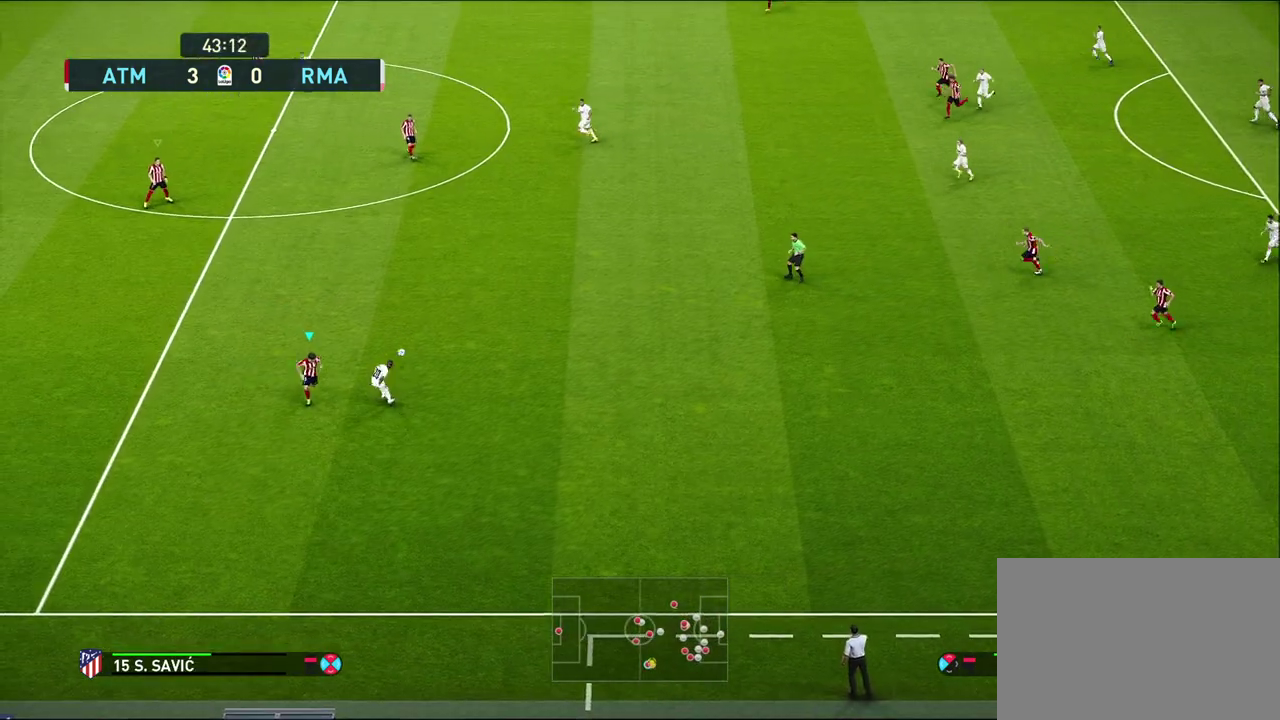
{"dt_ms": 600, "buttons": ["R1"], "left_stick": "down", "right_stick": "center", "events": [[17, "R2", "down"], [50, "CROSS", "down"], [83, "SQUARE", "down"], [117, "left_stick", "center"], [267, "L1", "down"], [300, "left_stick", "down-right"], [400, "left_stick", "down"], [450, "L1", "up"], [467, "SQUARE", "up"], [500, "CROSS", "up"], [550, "R2", "up"]]}
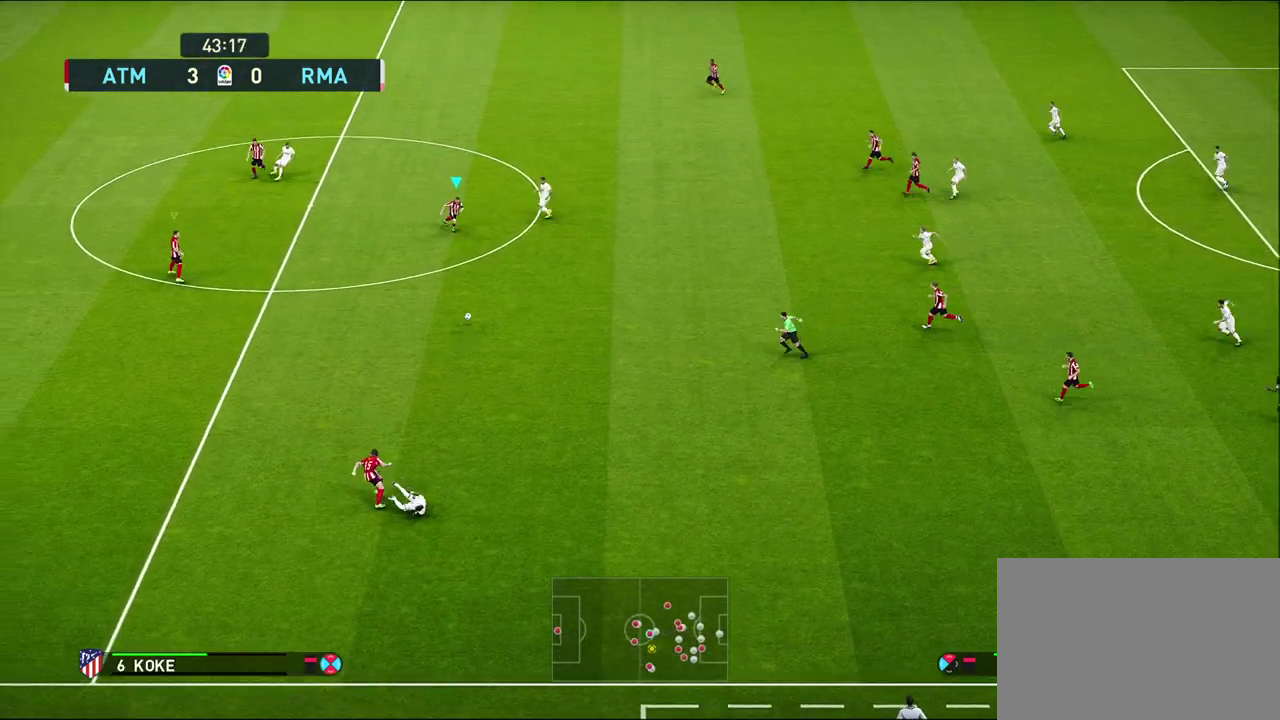
{"dt_ms": 600, "buttons": ["R1"], "left_stick": "down-right", "right_stick": "center"}
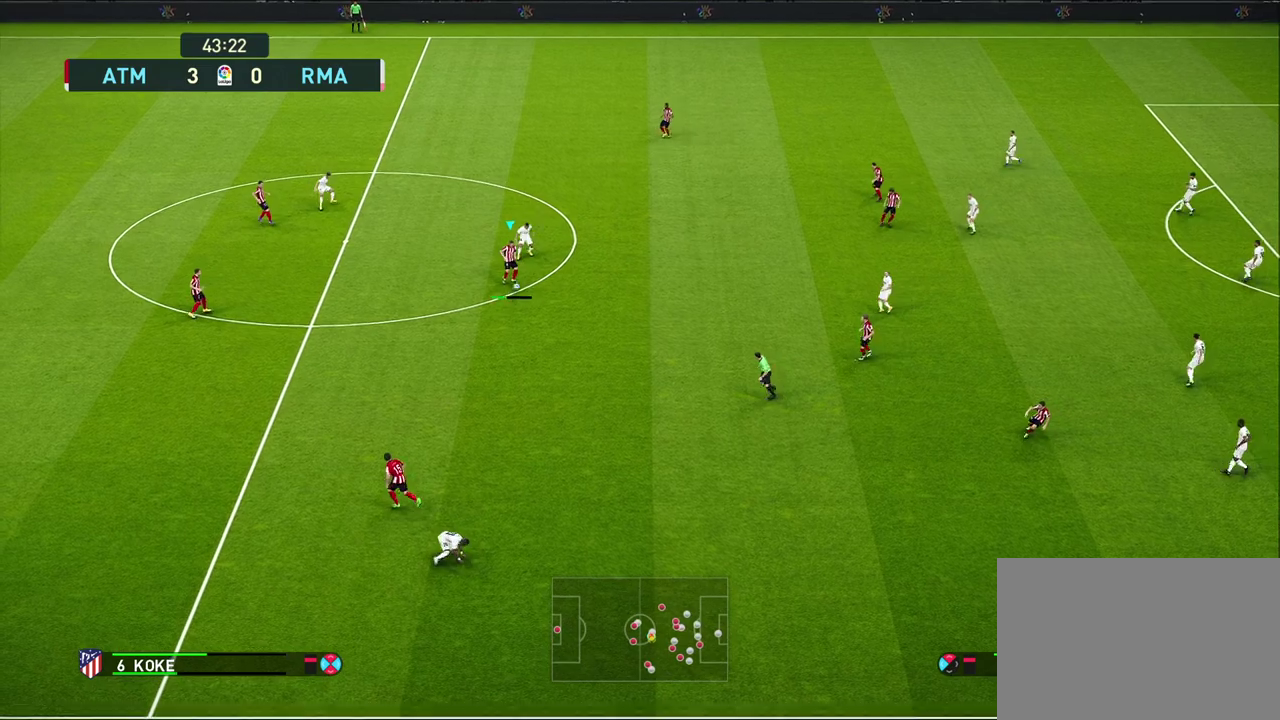
{"dt_ms": 400, "buttons": [], "left_stick": "center", "right_stick": "center", "events": [[283, "R1", "up"], [367, "left_stick", "center"]]}
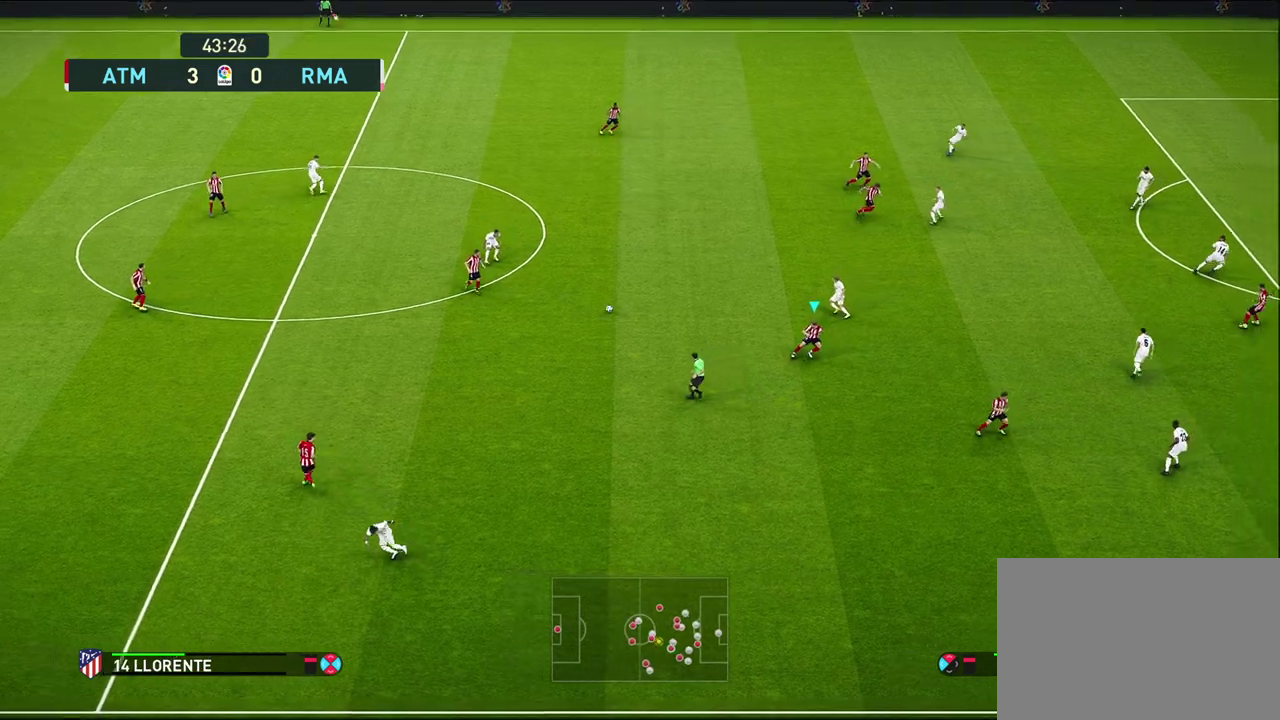
{"dt_ms": 300, "buttons": [], "left_stick": "down", "right_stick": "center", "events": [[300, "left_stick", "down"]]}
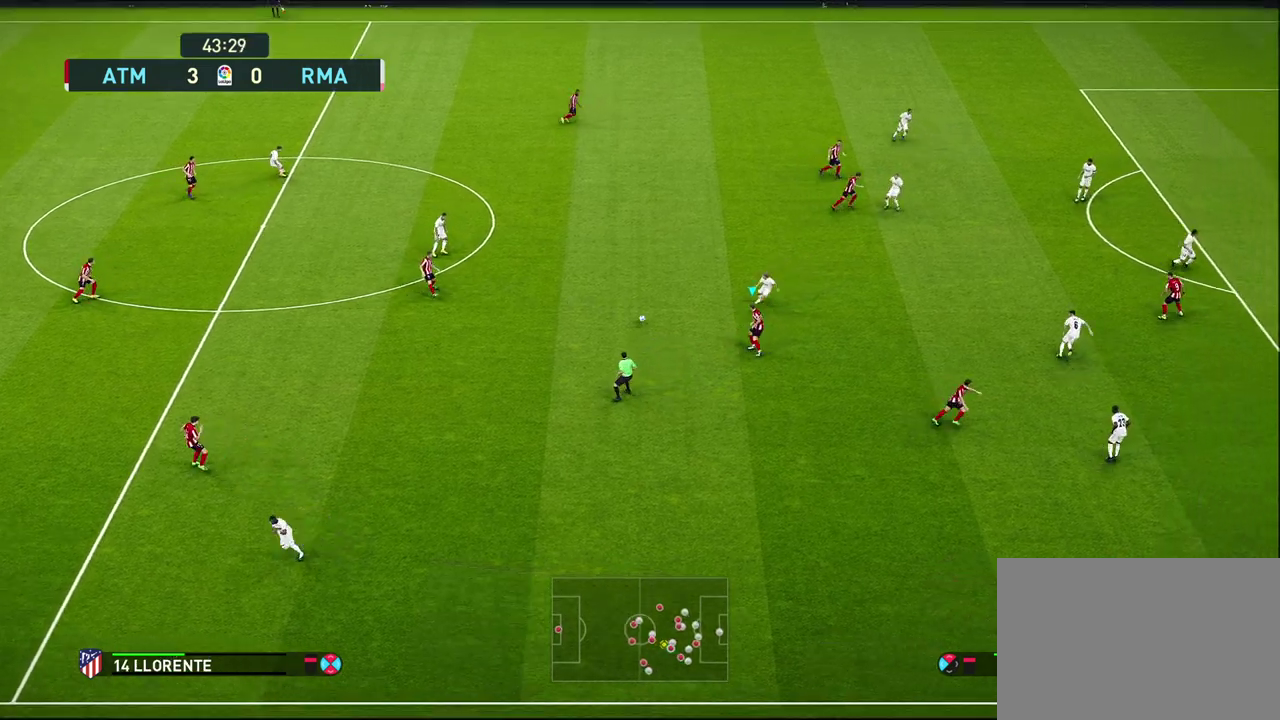
{"dt_ms": 600, "buttons": [], "left_stick": "down-right", "right_stick": "center", "events": [[583, "left_stick", "down-right"]]}
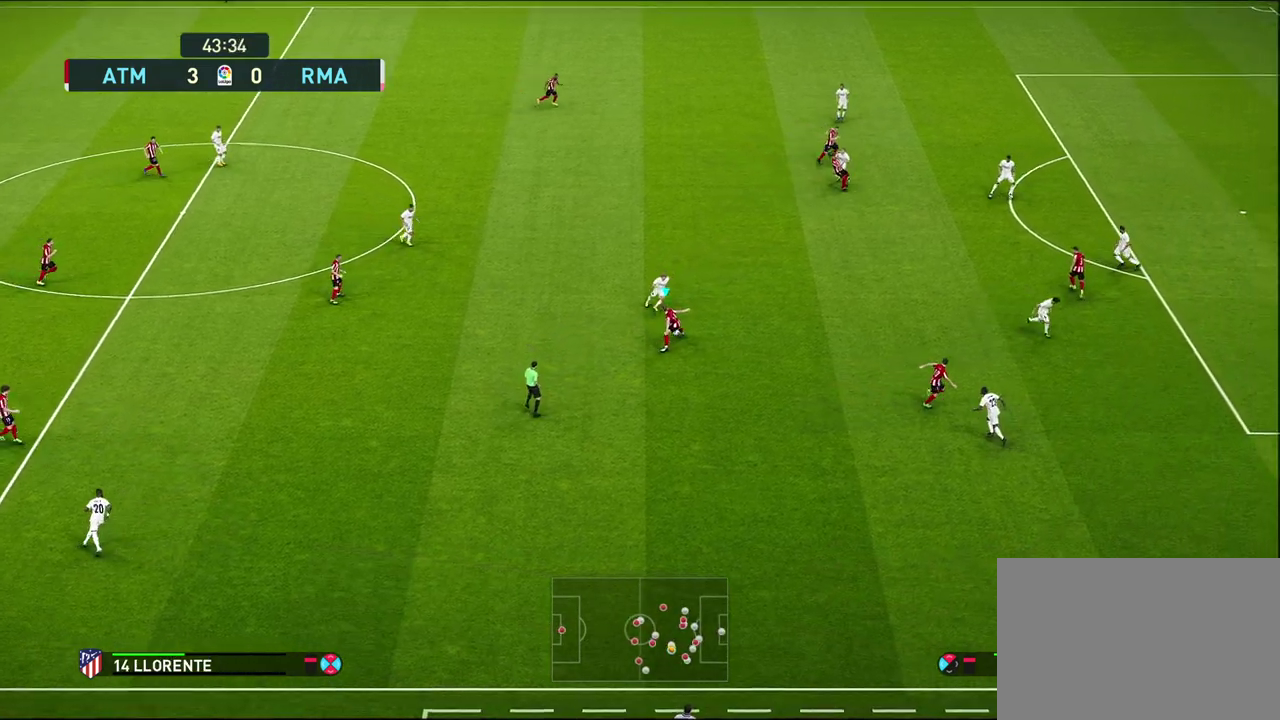
{"dt_ms": 600, "buttons": [], "left_stick": "down-right", "right_stick": "center", "events": []}
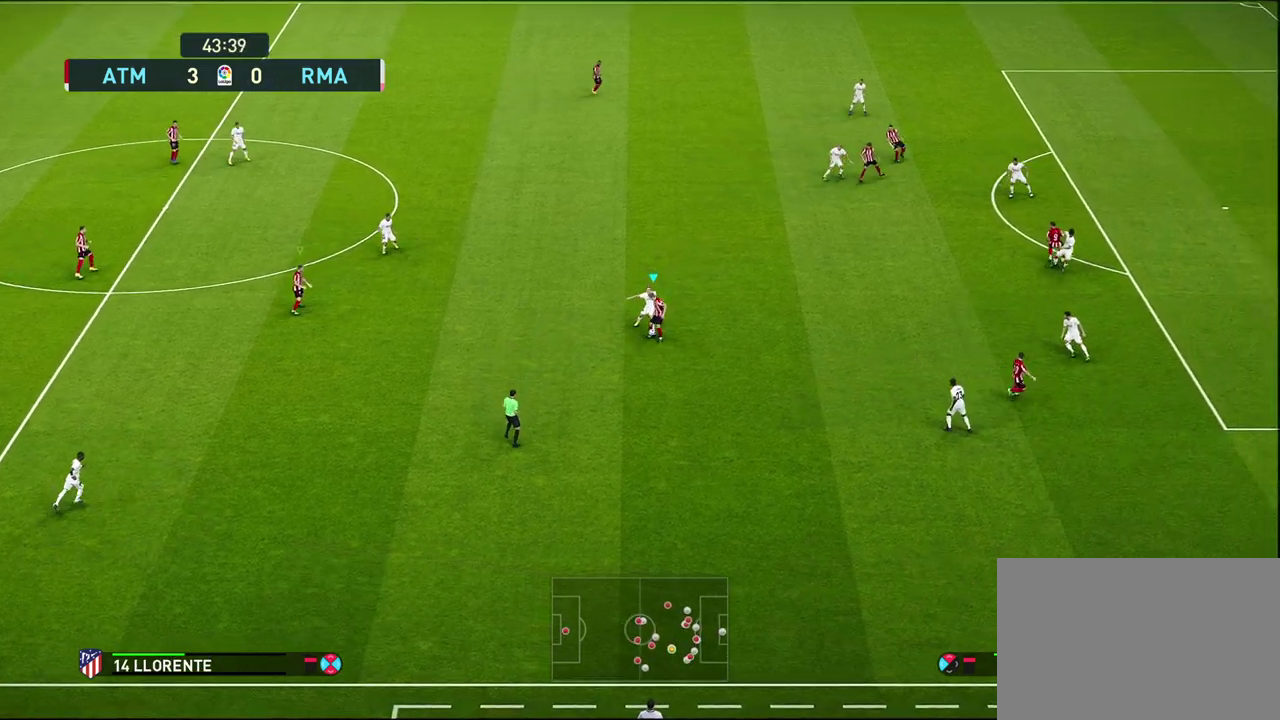
{"dt_ms": 400, "buttons": [], "left_stick": "down", "right_stick": "center", "events": [[33, "R2", "down"], [350, "left_stick", "down"], [400, "R2", "up"]]}
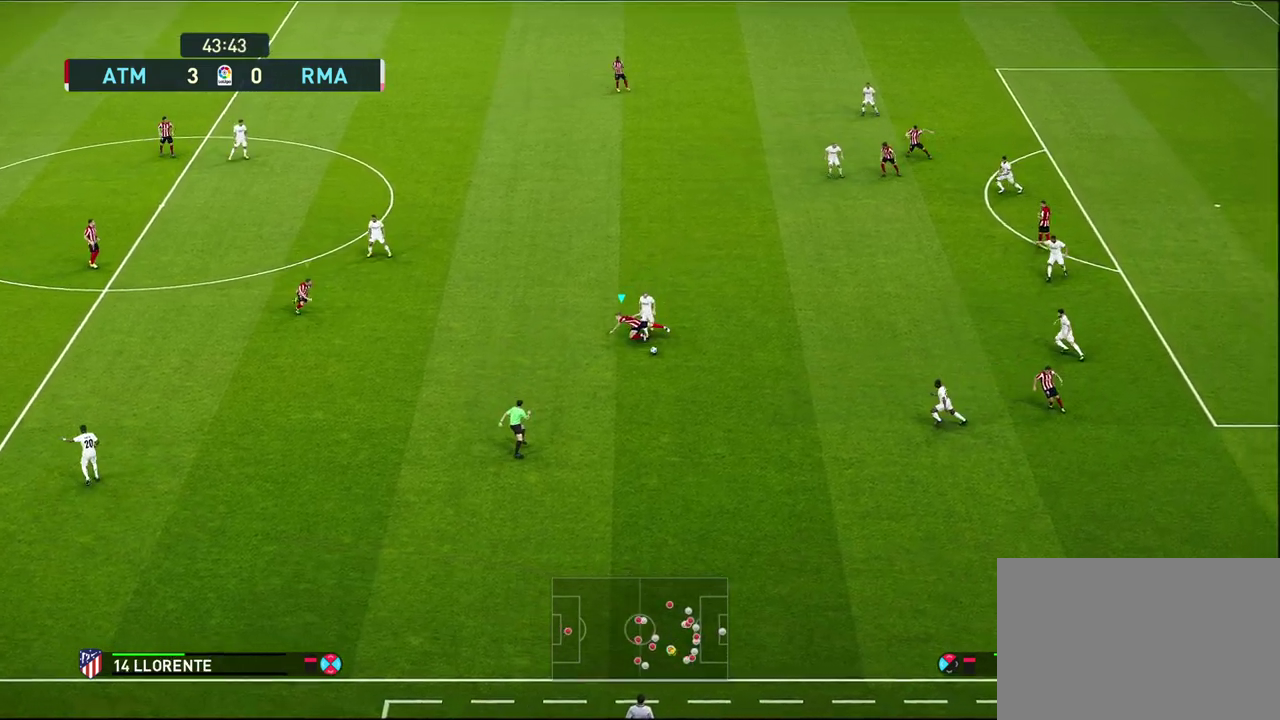
{"dt_ms": 700, "buttons": [], "left_stick": "down", "right_stick": "center", "events": [[117, "left_stick", "down-right"], [367, "left_stick", "down"]]}
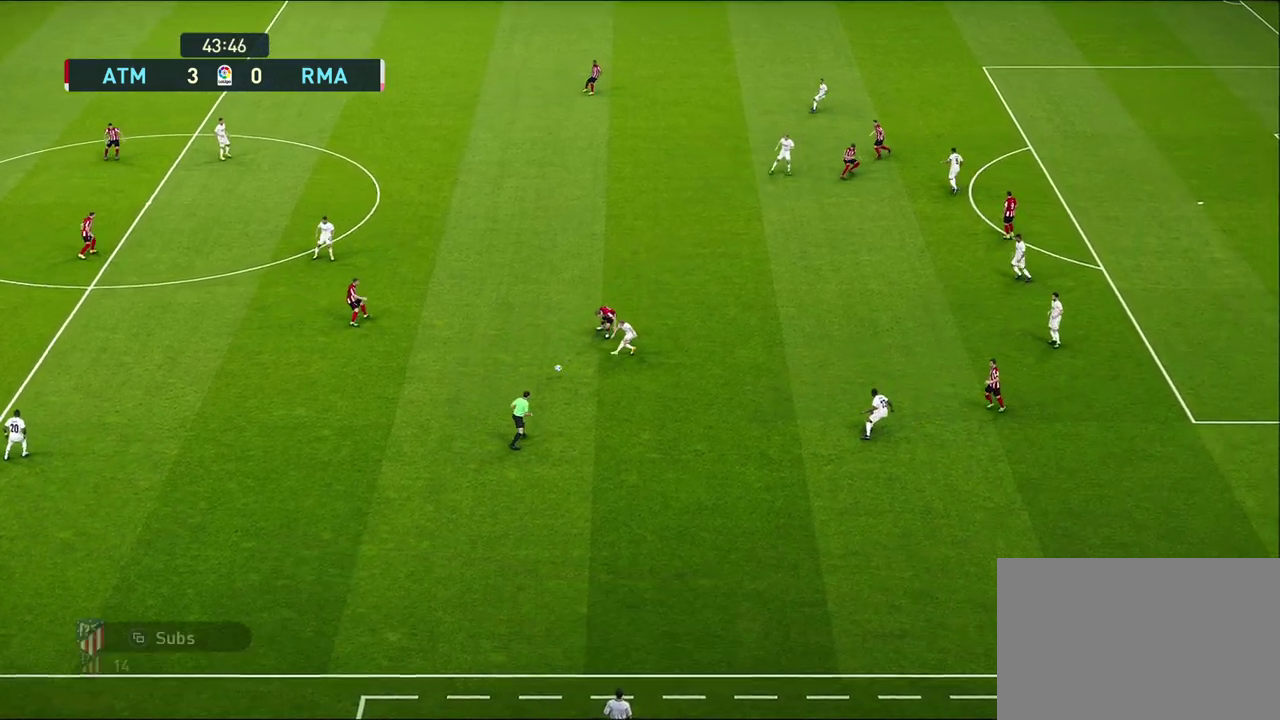
{"dt_ms": 600, "buttons": ["START"], "left_stick": "center", "right_stick": "center", "events": [[267, "left_stick", "center"], [400, "START", "down"], [517, "START", "up"], [583, "START", "down"]]}